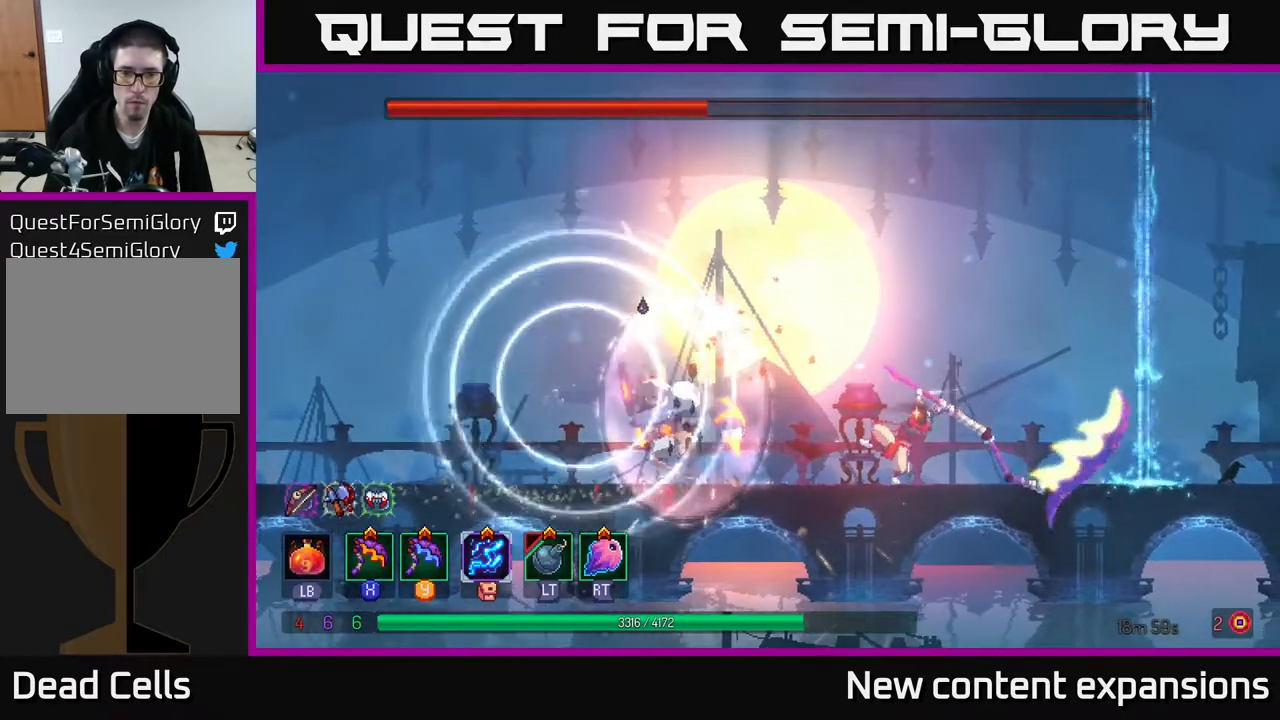
Gameplay with a controller (Xbox layout); each line is a JSON object with the inputs held at the frame after it. "events" lists button and stick changes between this image and that frame as [ms after this image, input, new state], when the widget could be followed in between.
{"buttons": ["Y"], "left_stick": "center", "right_stick": "center", "events": [[433, "Y", "down"]]}
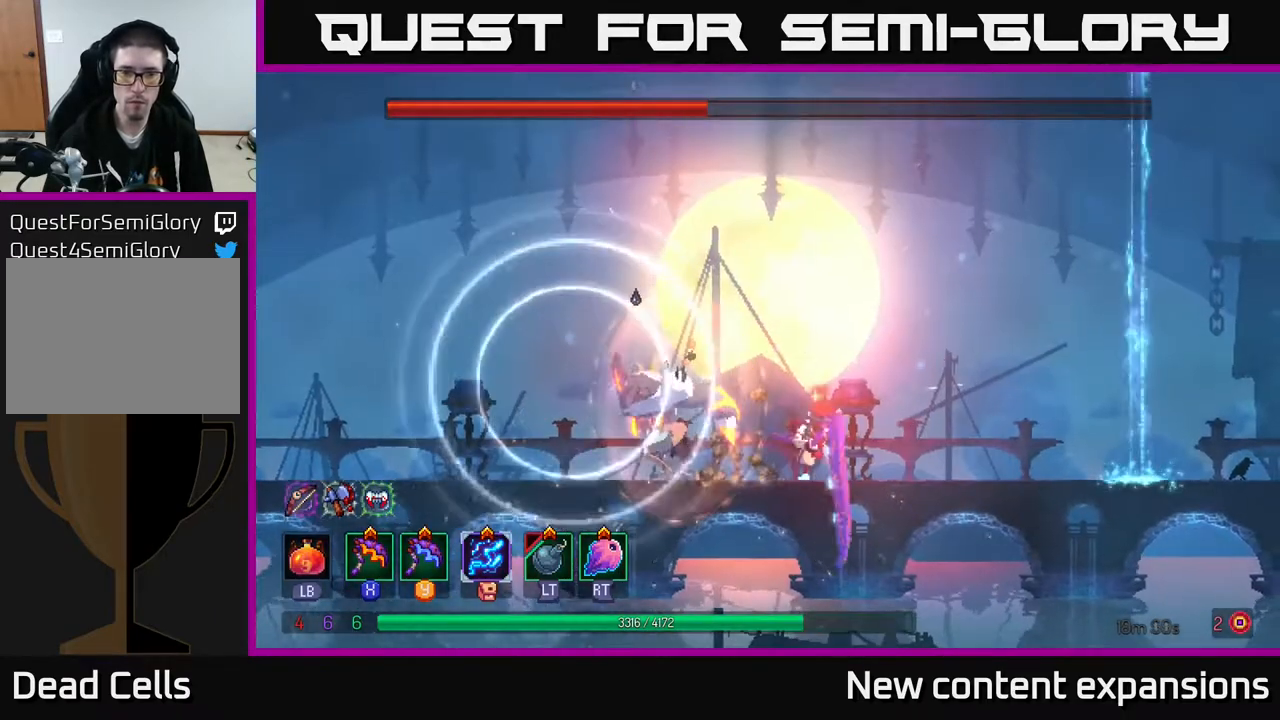
{"buttons": [], "left_stick": "center", "right_stick": "center", "events": [[17, "Y", "up"]]}
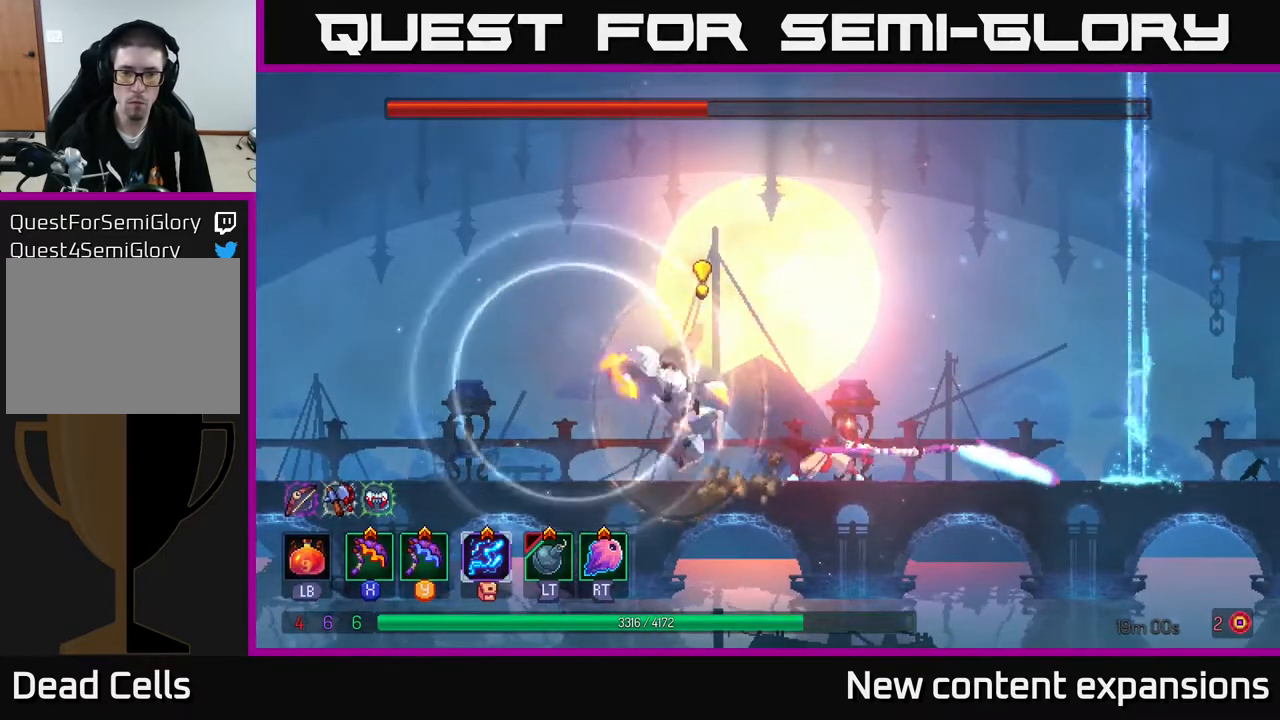
{"buttons": ["DPAD_RIGHT"], "left_stick": "center", "right_stick": "center", "events": [[167, "DPAD_RIGHT", "down"], [183, "B", "down"], [250, "B", "up"], [333, "B", "down"], [400, "B", "up"]]}
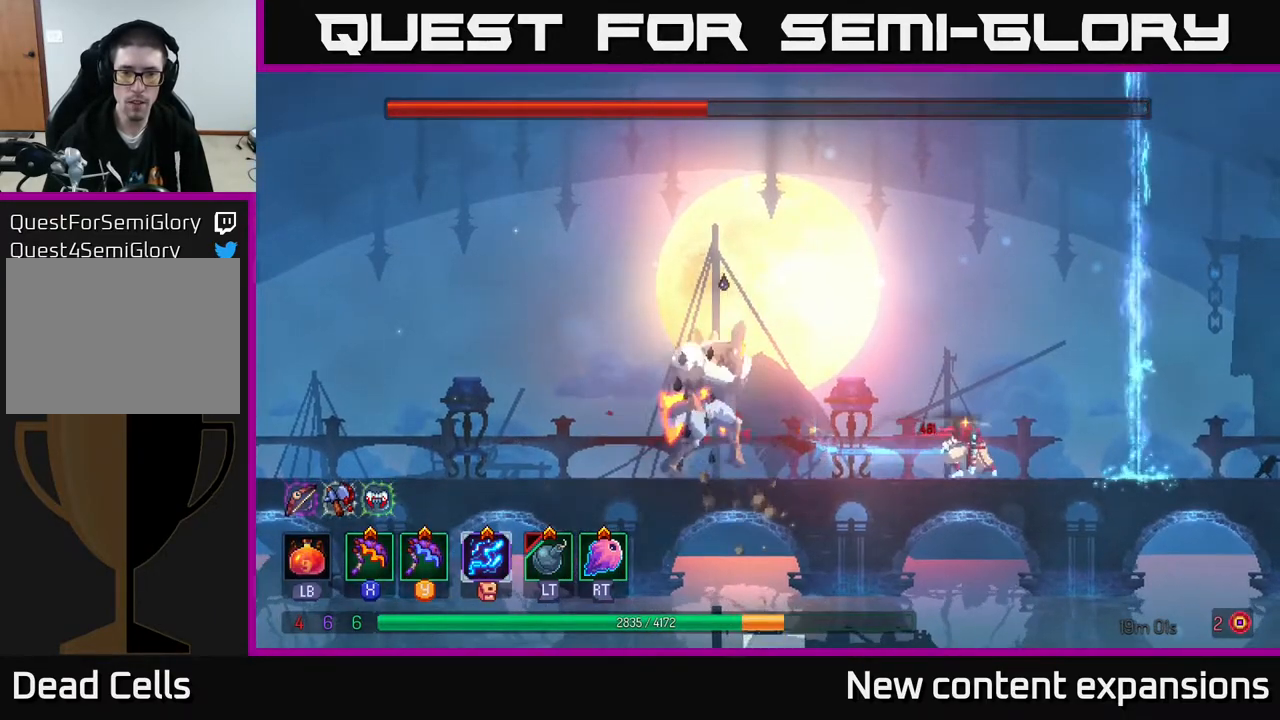
{"buttons": [], "left_stick": "center", "right_stick": "center", "events": [[67, "DPAD_RIGHT", "up"], [100, "DPAD_LEFT", "down"], [133, "X", "down"], [200, "X", "up"], [250, "DPAD_LEFT", "up"]]}
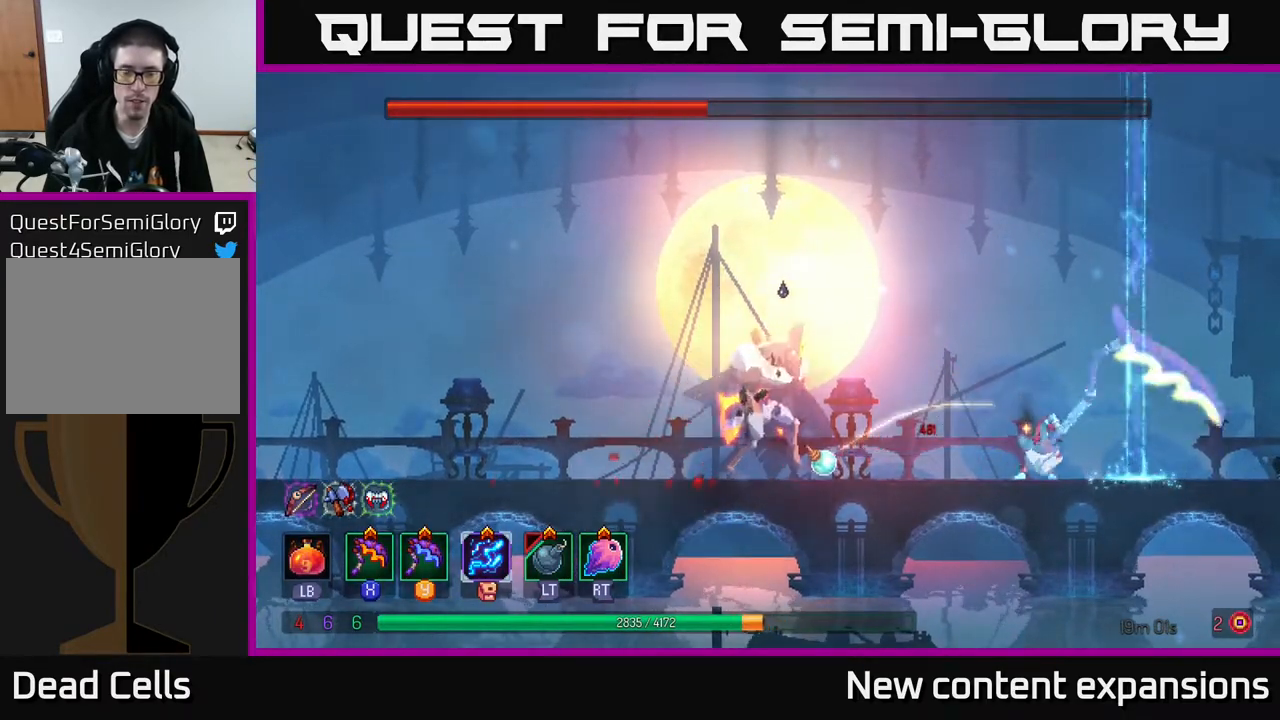
{"buttons": ["Y", "DPAD_LEFT"], "left_stick": "center", "right_stick": "center", "events": [[267, "DPAD_LEFT", "down"], [433, "Y", "down"]]}
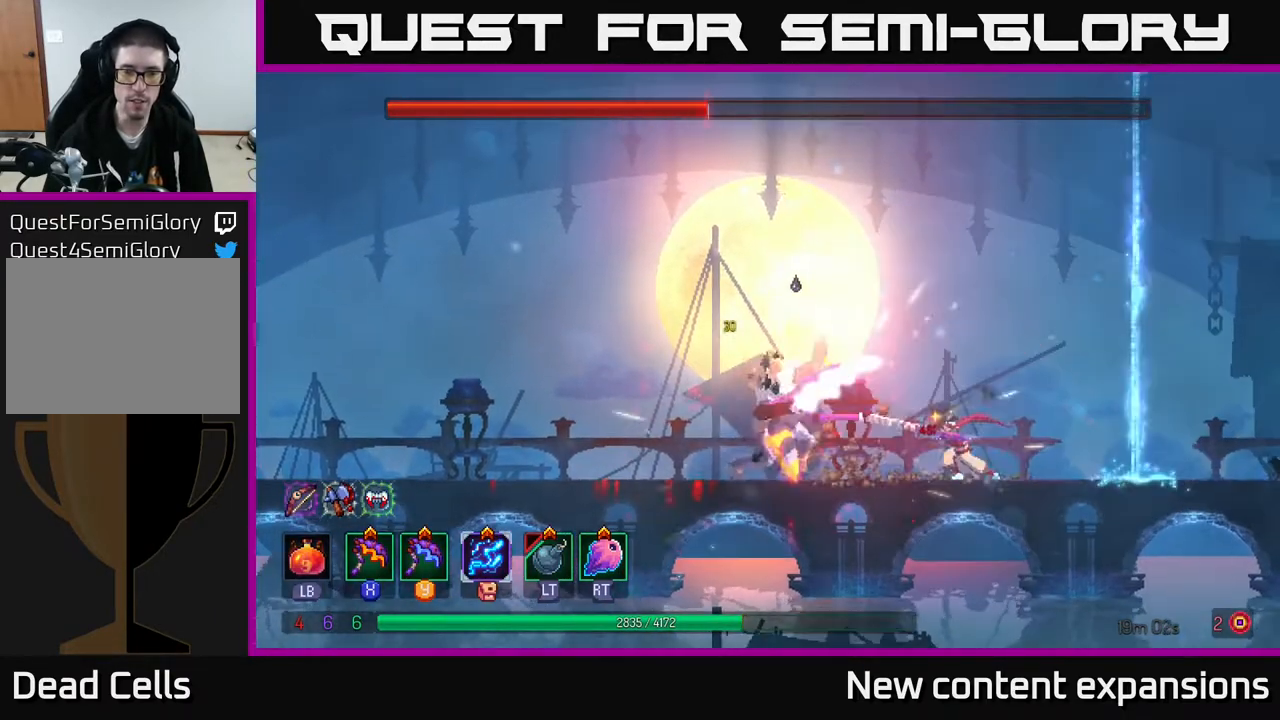
{"buttons": [], "left_stick": "center", "right_stick": "center", "events": [[17, "Y", "up"], [50, "DPAD_LEFT", "up"]]}
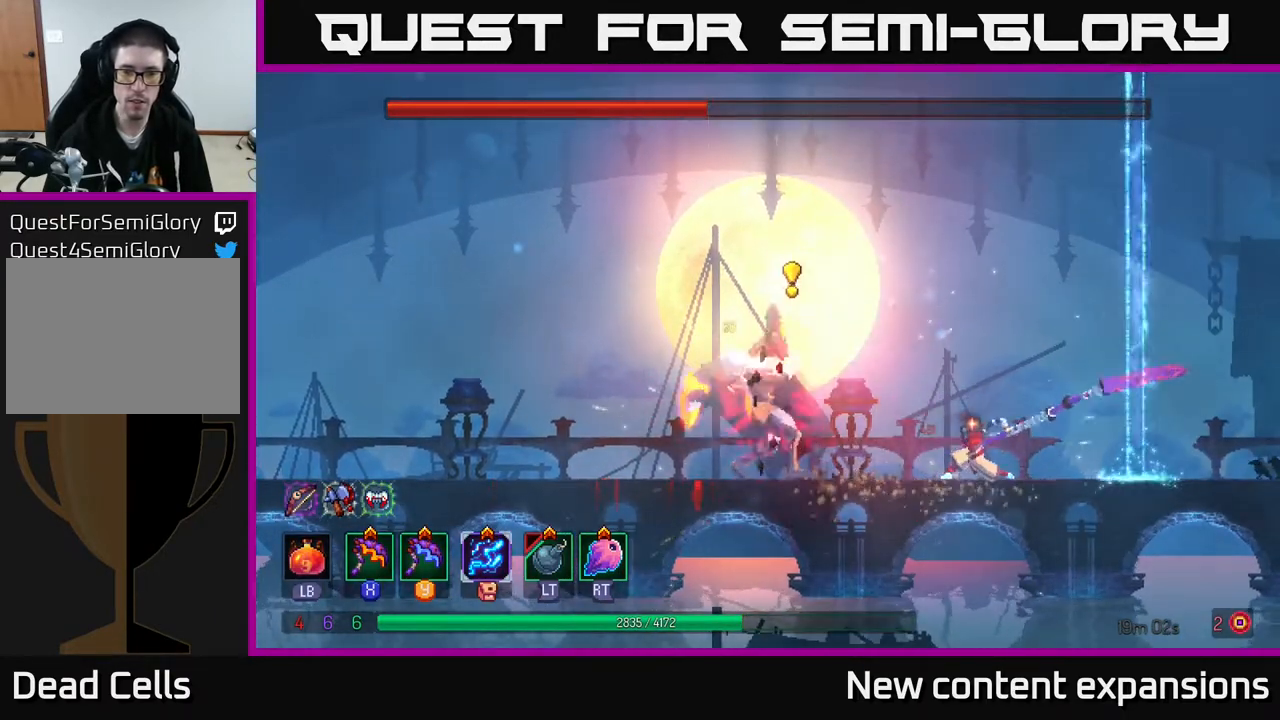
{"buttons": ["DPAD_RIGHT"], "left_stick": "center", "right_stick": "center", "events": [[317, "DPAD_RIGHT", "down"], [350, "B", "down"], [433, "B", "up"]]}
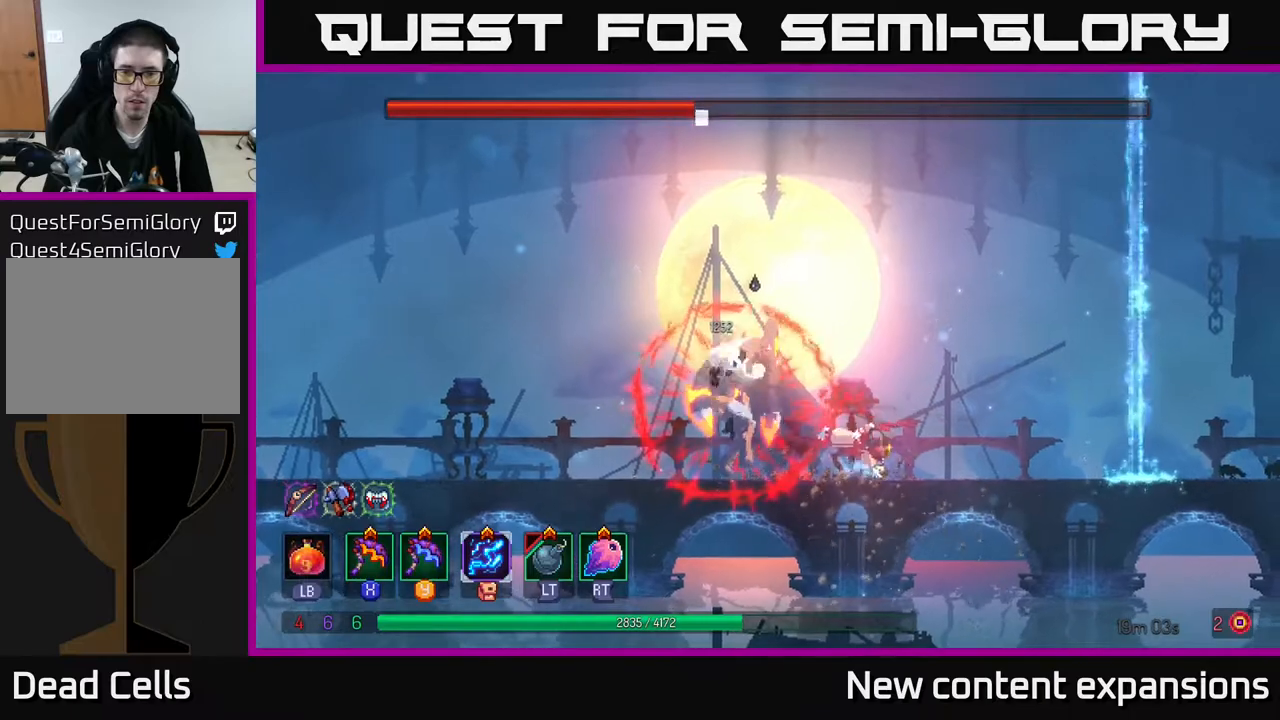
{"buttons": [], "left_stick": "center", "right_stick": "center", "events": [[17, "B", "down"], [100, "B", "up"], [217, "DPAD_RIGHT", "up"], [233, "DPAD_LEFT", "down"], [267, "X", "down"], [333, "DPAD_LEFT", "up"], [333, "X", "up"]]}
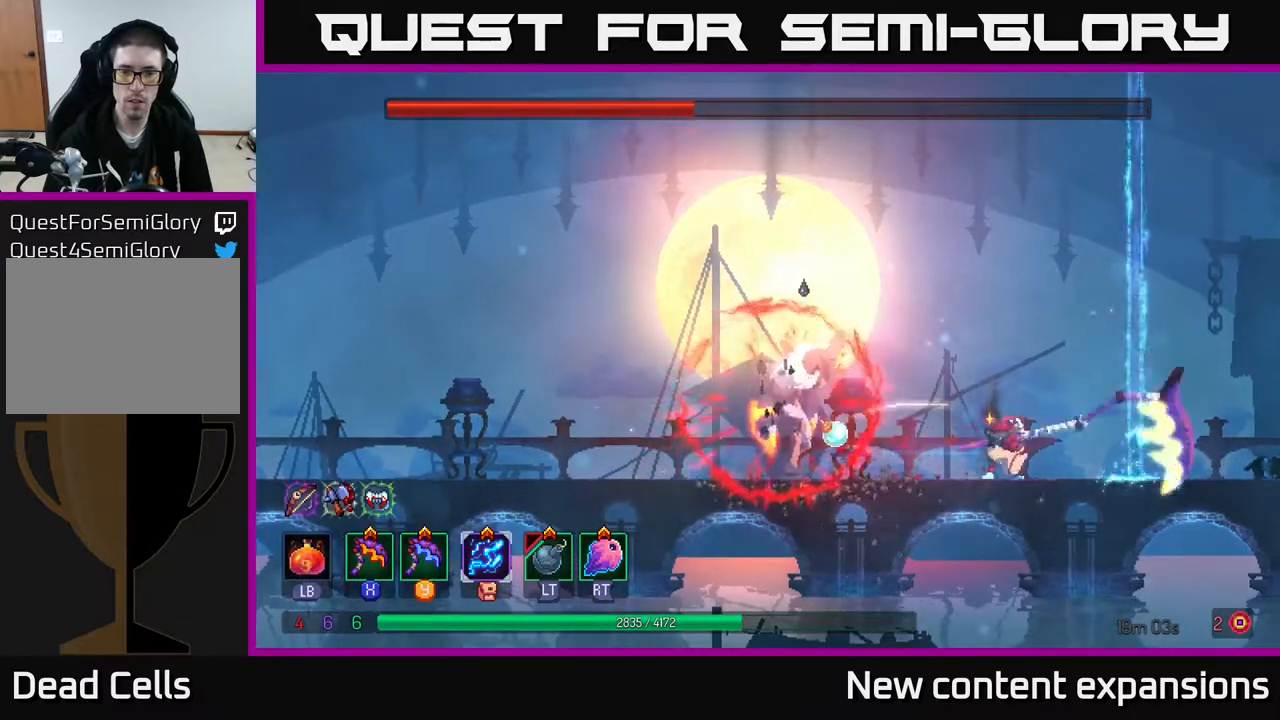
{"buttons": [], "left_stick": "center", "right_stick": "center", "events": []}
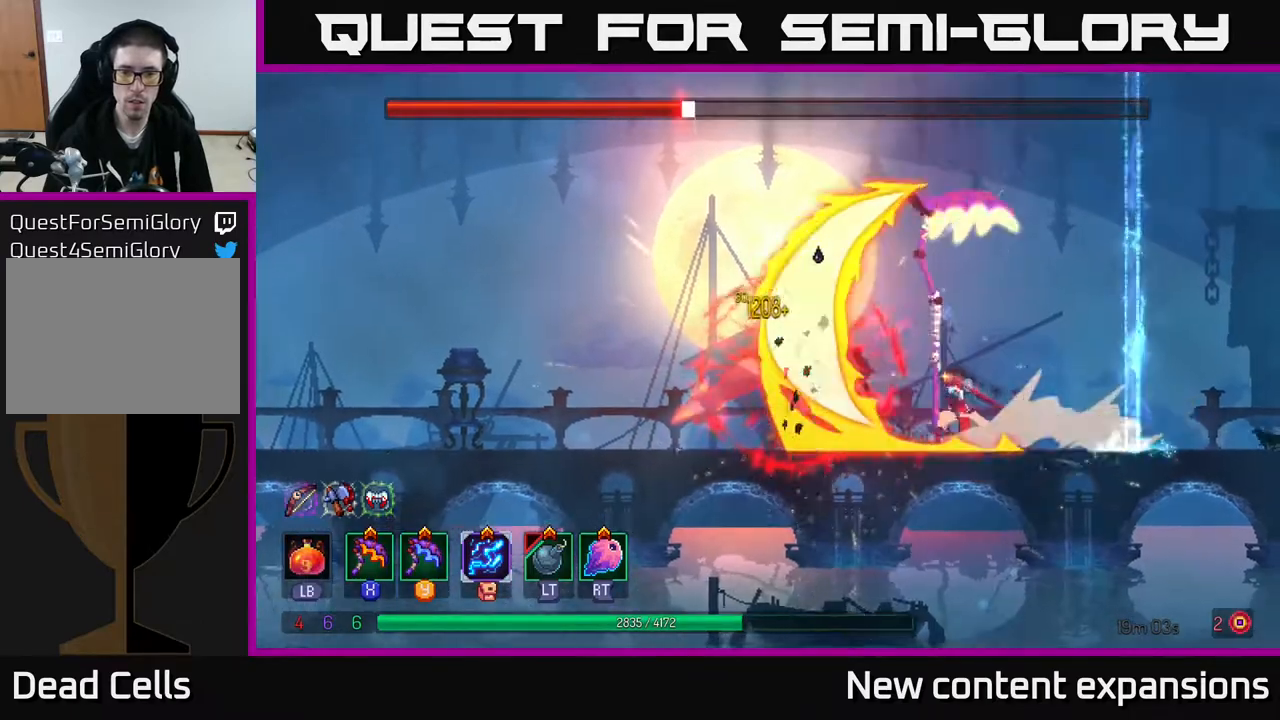
{"buttons": ["DPAD_RIGHT"], "left_stick": "center", "right_stick": "center", "events": [[33, "DPAD_RIGHT", "down"], [67, "B", "down"], [150, "B", "up"], [233, "B", "down"], [317, "B", "up"]]}
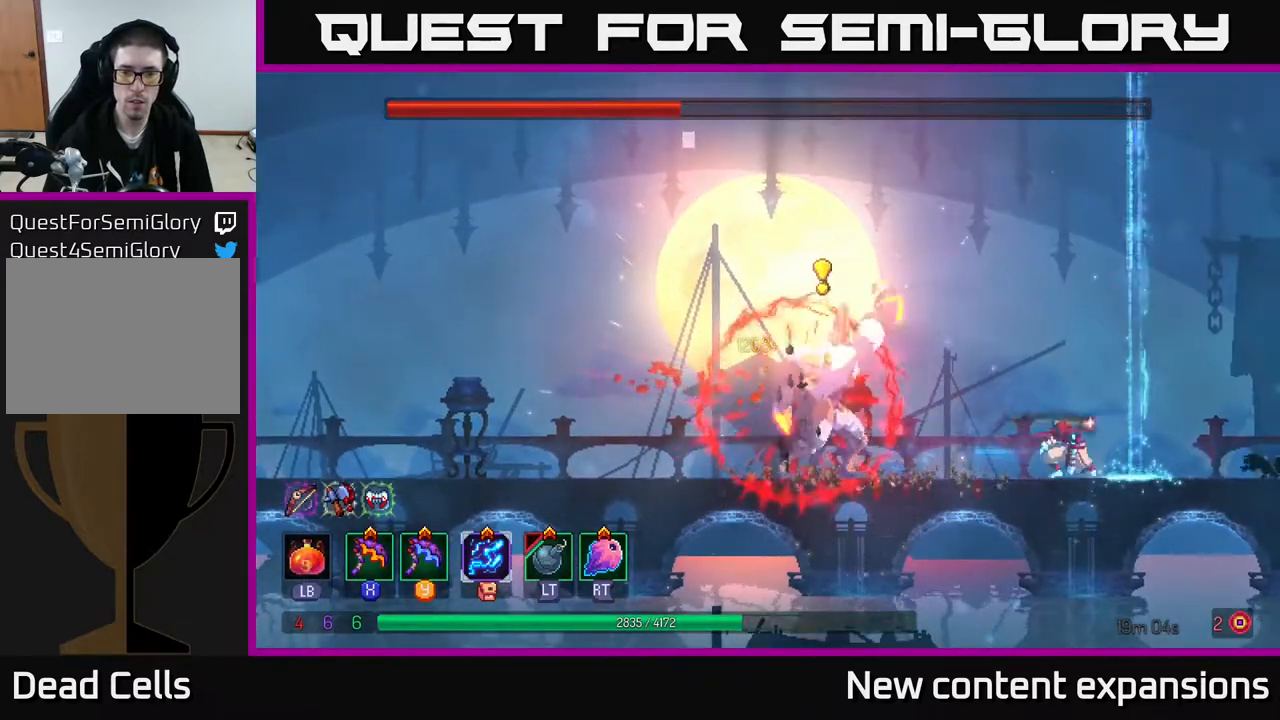
{"buttons": [], "left_stick": "center", "right_stick": "center", "events": [[67, "DPAD_RIGHT", "up"], [150, "DPAD_LEFT", "down"], [217, "A", "down"], [233, "DPAD_LEFT", "up"], [367, "A", "up"]]}
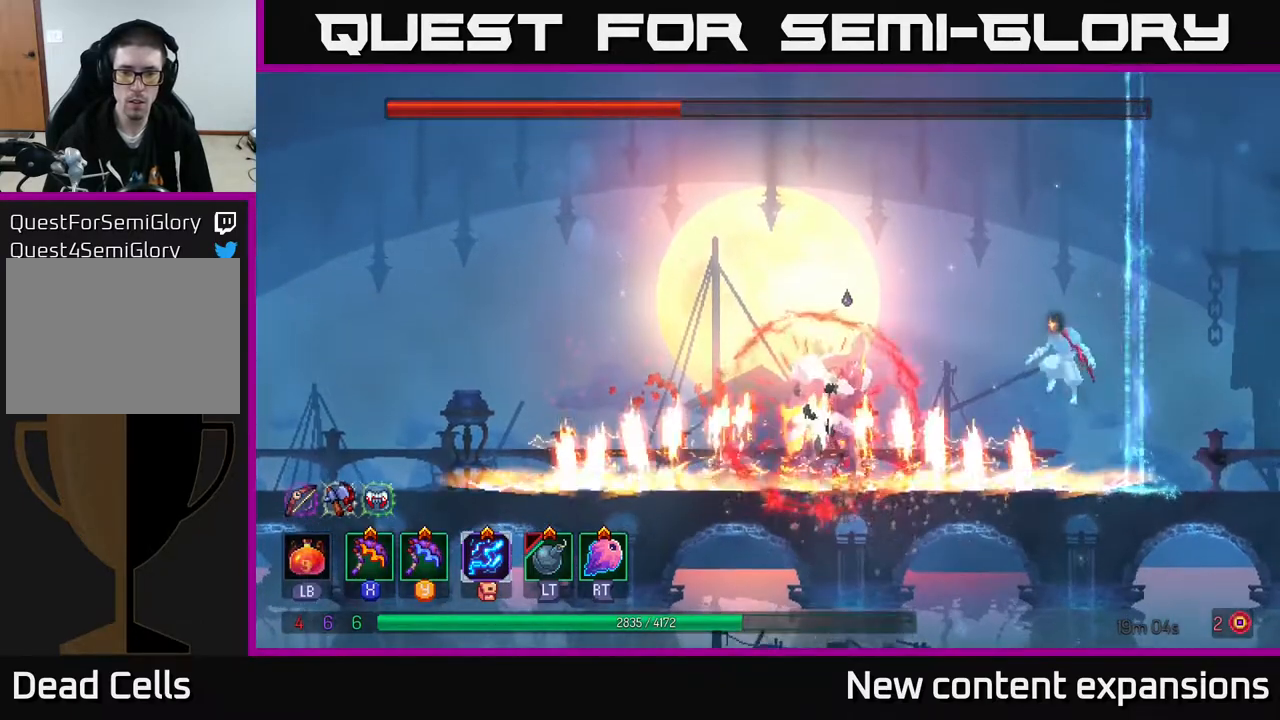
{"buttons": [], "left_stick": "center", "right_stick": "center", "events": [[100, "L2", "down"], [183, "L2", "up"], [333, "R2", "down"], [467, "R2", "up"]]}
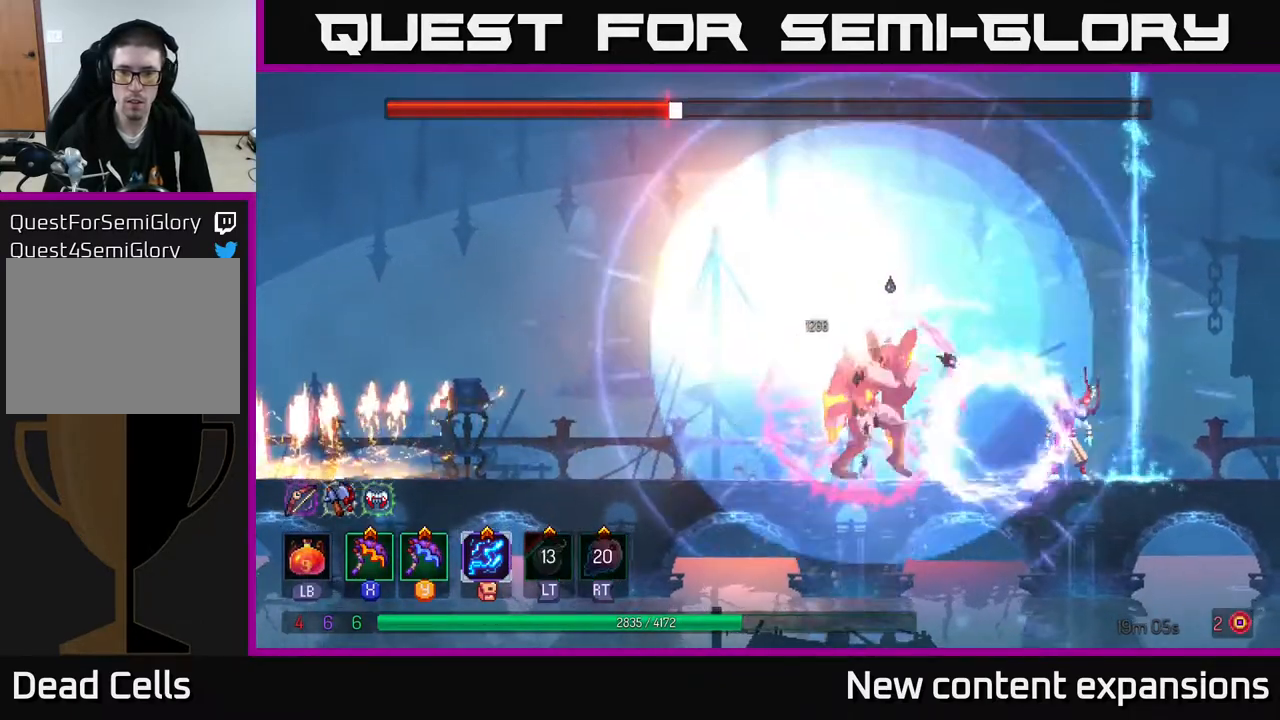
{"buttons": ["DPAD_LEFT"], "left_stick": "center", "right_stick": "center", "events": [[317, "A", "down"], [367, "DPAD_LEFT", "down"], [483, "A", "up"]]}
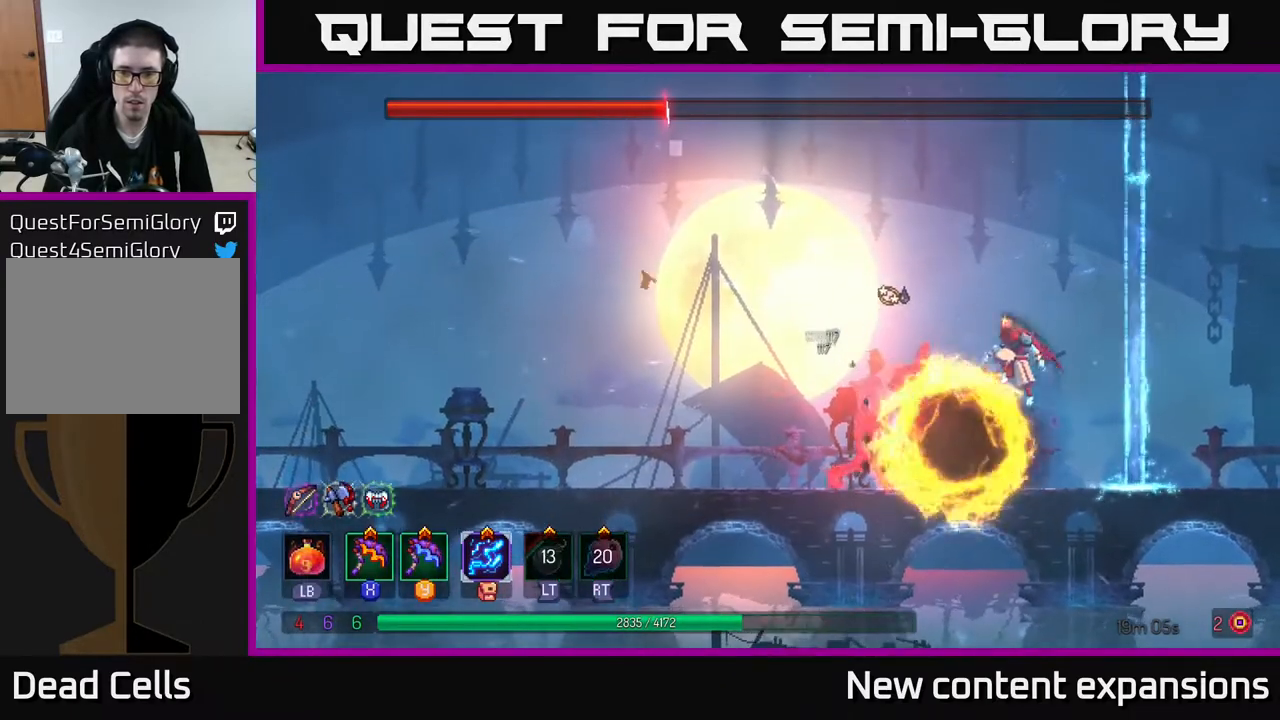
{"buttons": ["B", "DPAD_LEFT"], "left_stick": "center", "right_stick": "center", "events": [[100, "A", "down"], [333, "A", "up"], [383, "B", "down"]]}
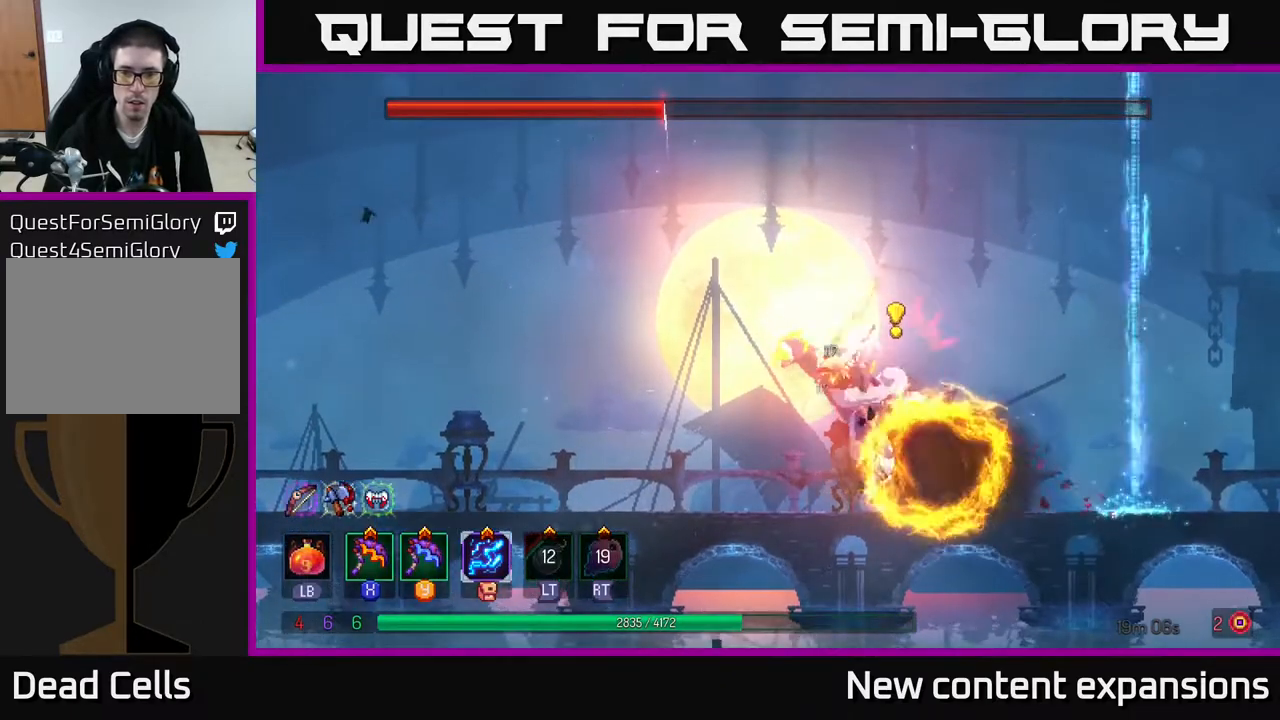
{"buttons": [], "left_stick": "center", "right_stick": "center", "events": [[33, "B", "up"], [283, "DPAD_LEFT", "up"], [283, "DPAD_RIGHT", "down"], [317, "X", "down"], [400, "X", "up"], [417, "DPAD_RIGHT", "up"]]}
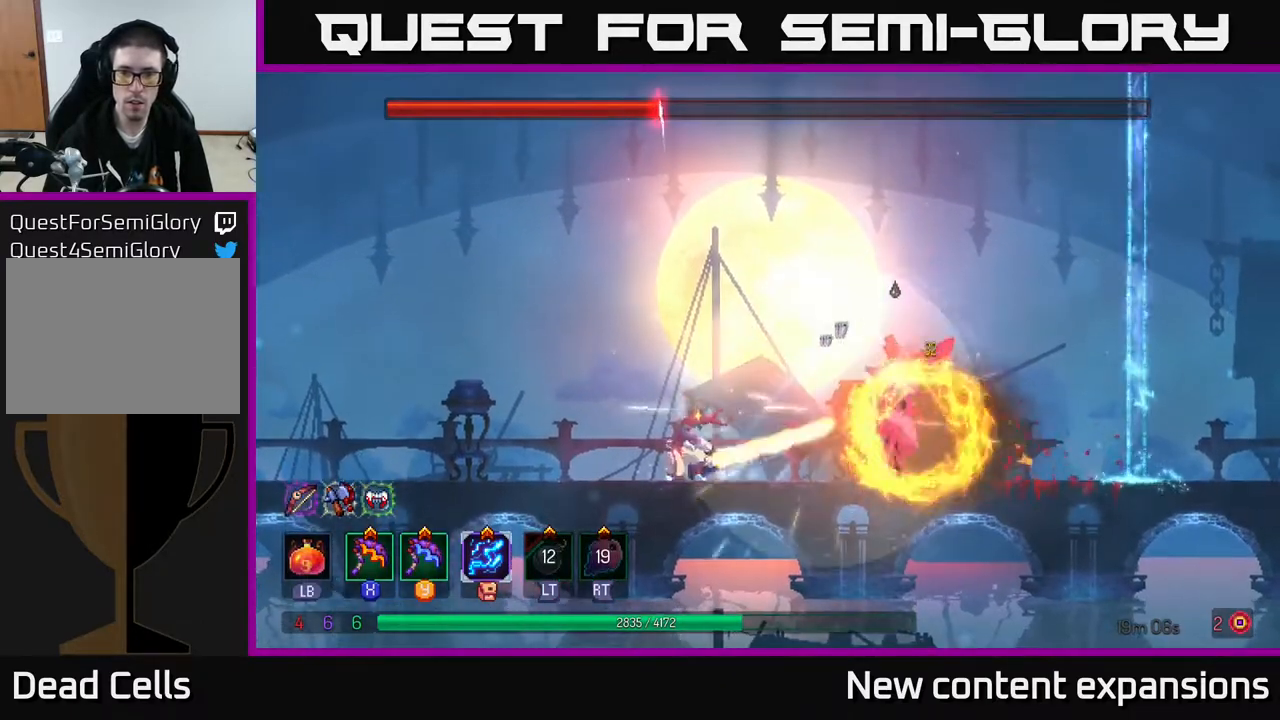
{"buttons": [], "left_stick": "center", "right_stick": "center", "events": []}
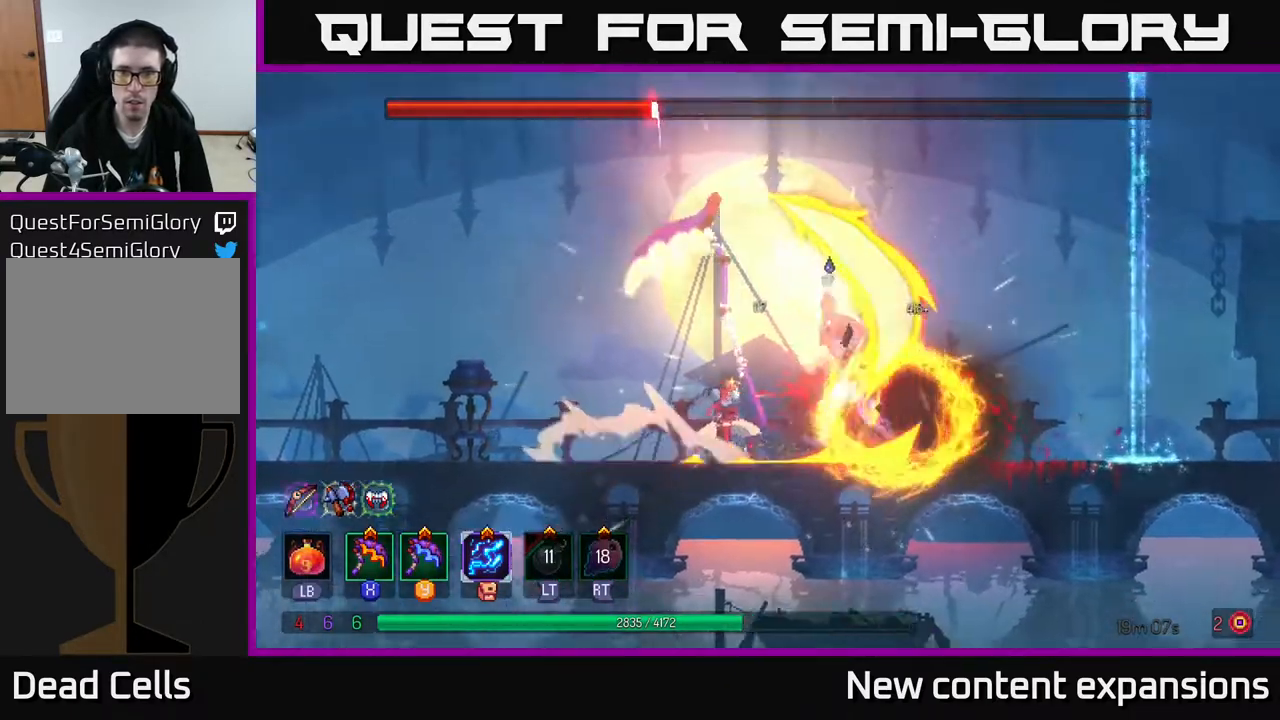
{"buttons": [], "left_stick": "center", "right_stick": "center", "events": [[117, "Y", "down"], [217, "Y", "up"]]}
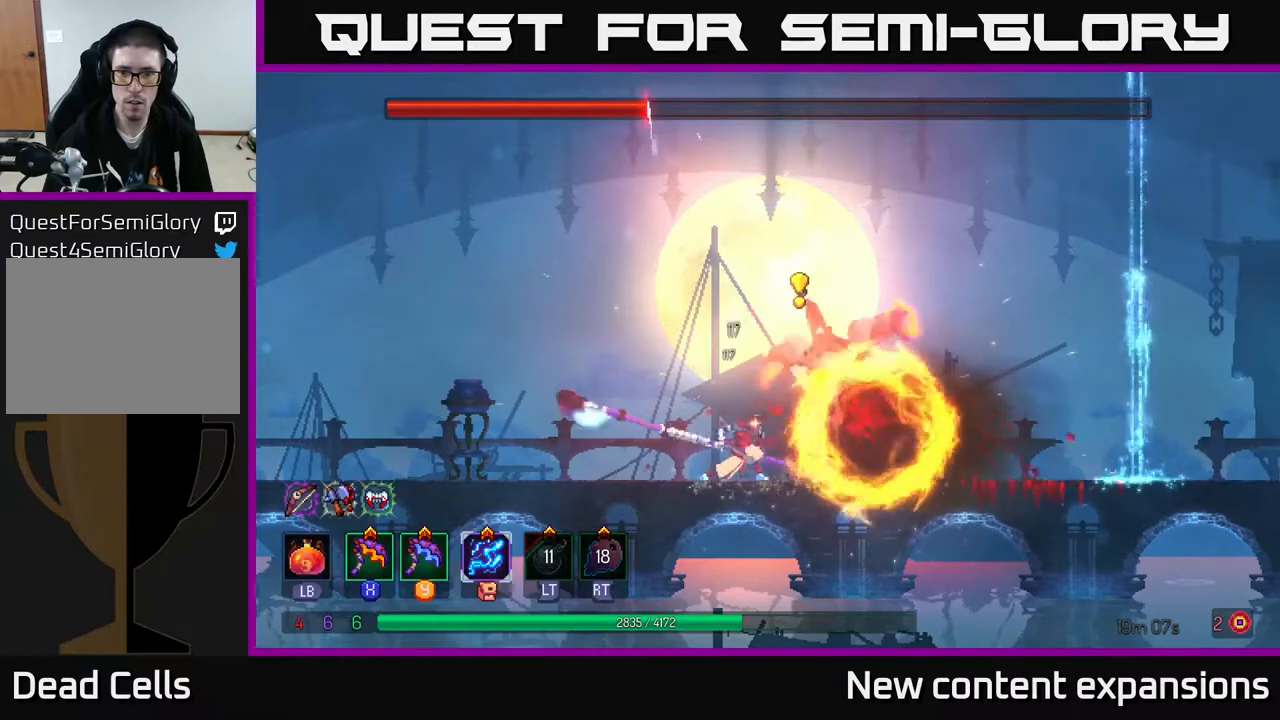
{"buttons": ["B", "DPAD_RIGHT"], "left_stick": "center", "right_stick": "center", "events": [[383, "DPAD_RIGHT", "down"], [433, "B", "down"]]}
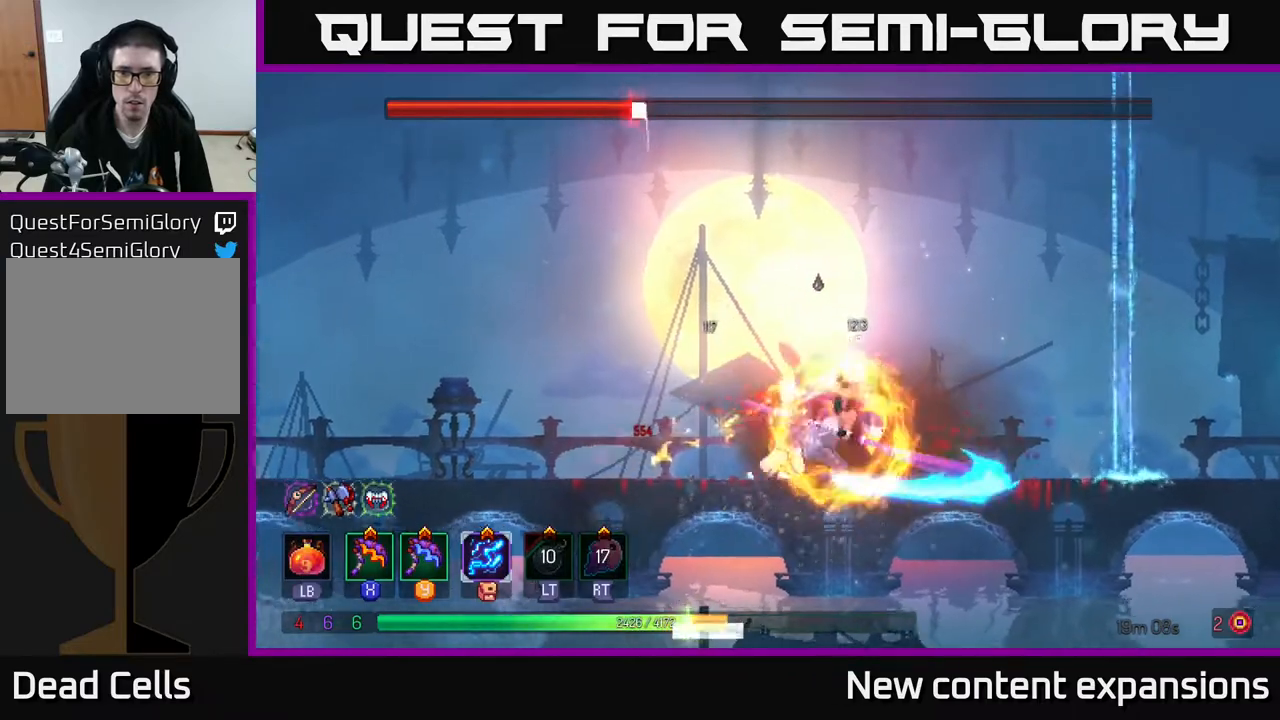
{"buttons": [], "left_stick": "center", "right_stick": "center", "events": [[17, "B", "up"], [117, "B", "down"], [200, "B", "up"], [317, "DPAD_RIGHT", "up"], [350, "DPAD_LEFT", "down"], [367, "X", "down"], [450, "X", "up"], [500, "DPAD_LEFT", "up"]]}
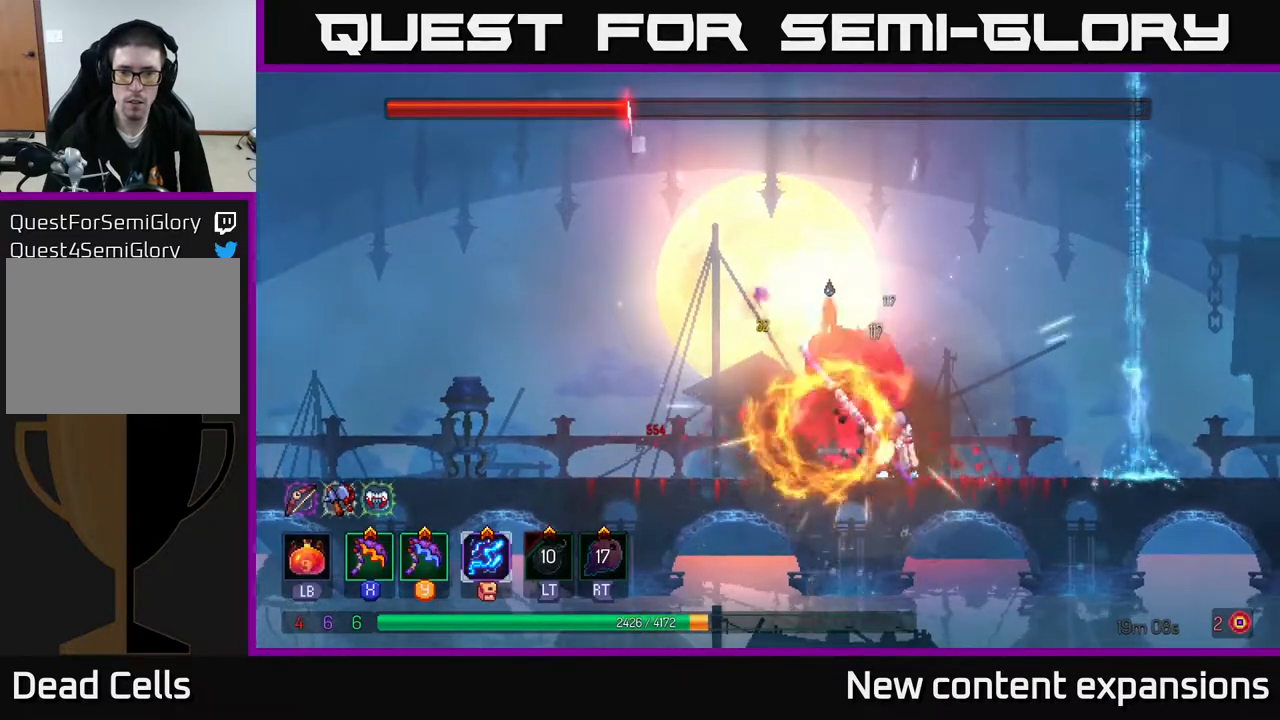
{"buttons": [], "left_stick": "center", "right_stick": "center", "events": []}
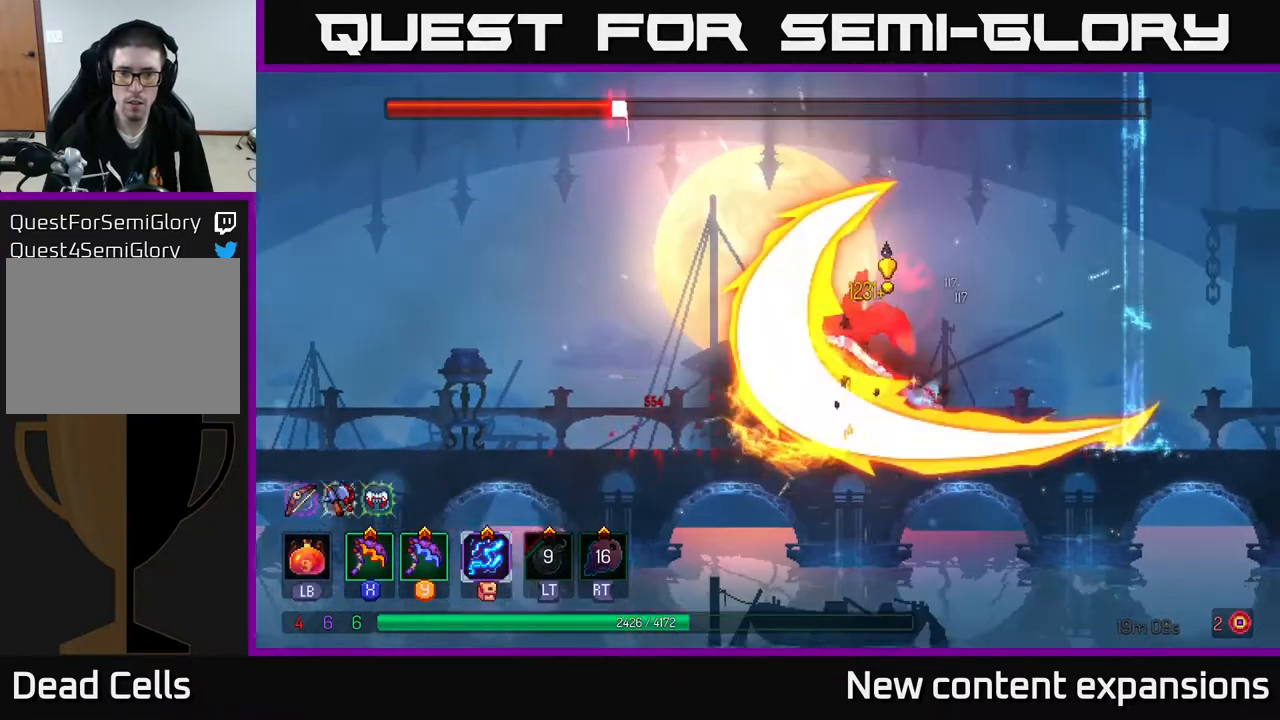
{"buttons": ["X", "DPAD_RIGHT"], "left_stick": "center", "right_stick": "center", "events": [[83, "DPAD_LEFT", "down"], [133, "B", "down"], [217, "B", "up"], [300, "B", "down"], [383, "B", "up"], [433, "DPAD_LEFT", "up"], [450, "DPAD_RIGHT", "down"], [500, "X", "down"]]}
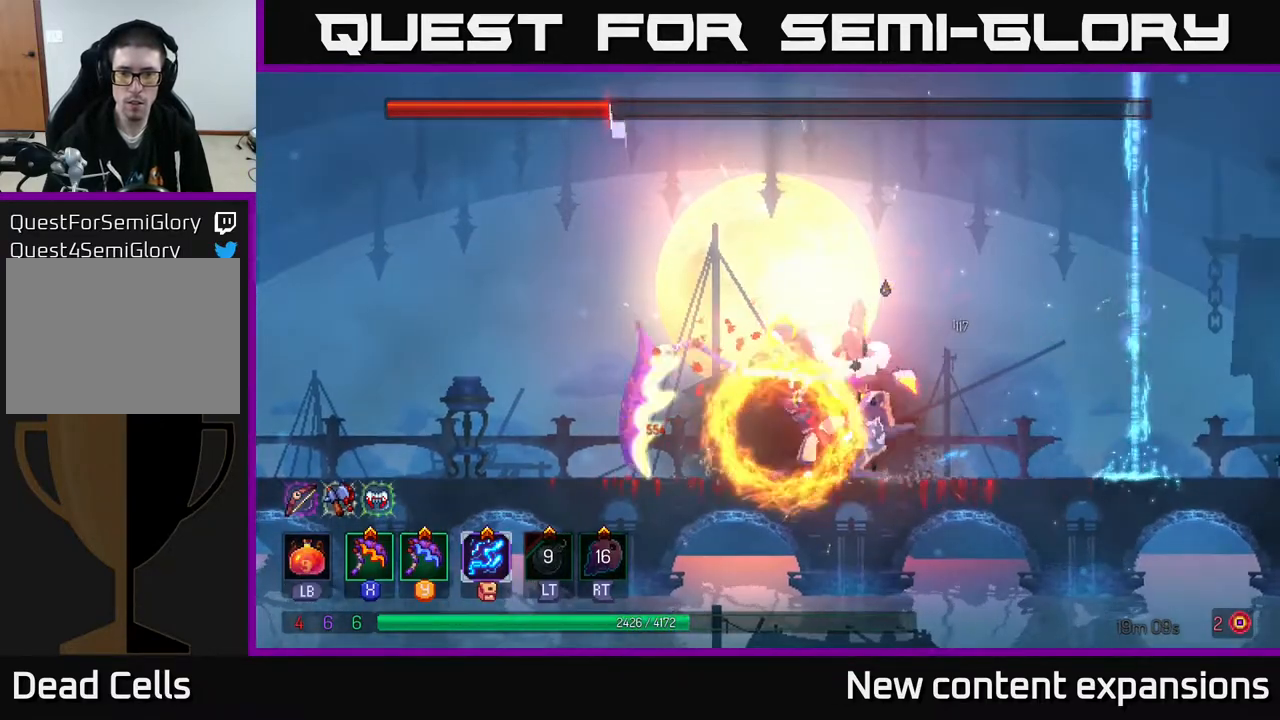
{"buttons": [], "left_stick": "center", "right_stick": "center", "events": [[67, "DPAD_RIGHT", "up"], [67, "X", "up"]]}
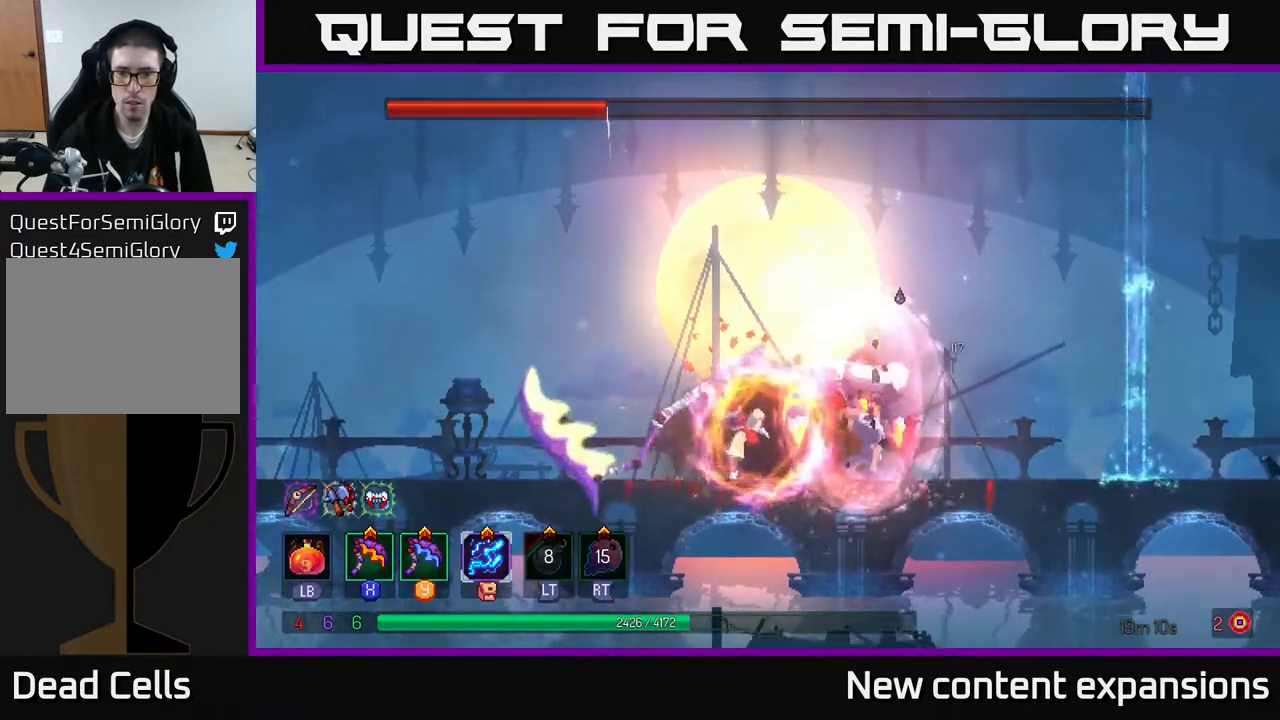
{"buttons": [], "left_stick": "center", "right_stick": "center", "events": [[300, "Y", "down"], [383, "Y", "up"]]}
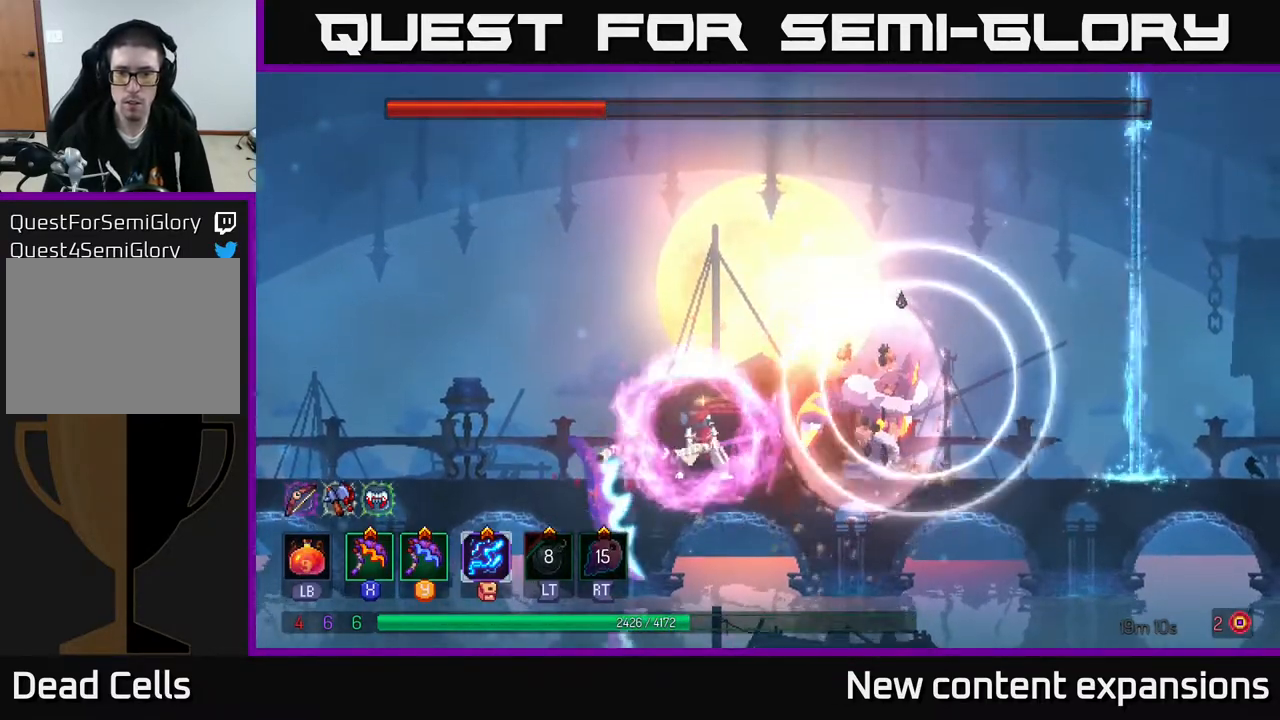
{"buttons": [], "left_stick": "center", "right_stick": "center", "events": []}
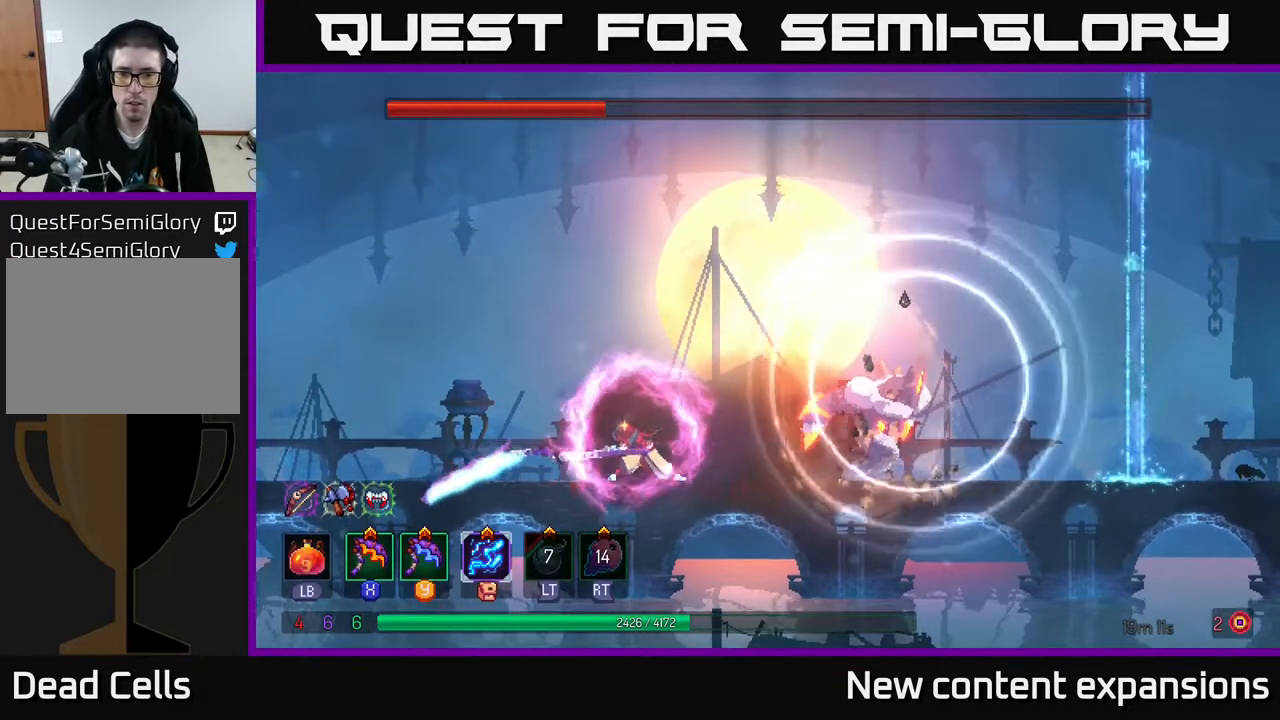
{"buttons": [], "left_stick": "center", "right_stick": "center", "events": []}
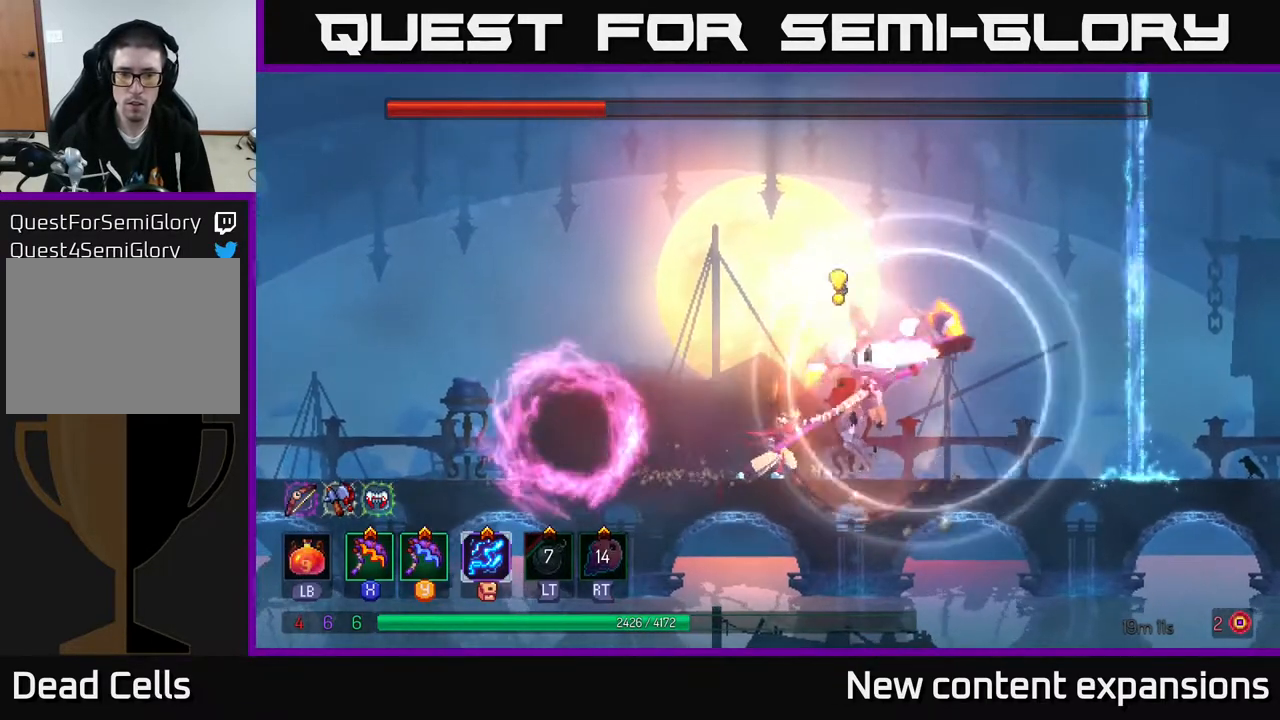
{"buttons": ["DPAD_LEFT"], "left_stick": "center", "right_stick": "center", "events": [[50, "DPAD_LEFT", "down"], [167, "A", "down"], [333, "A", "up"]]}
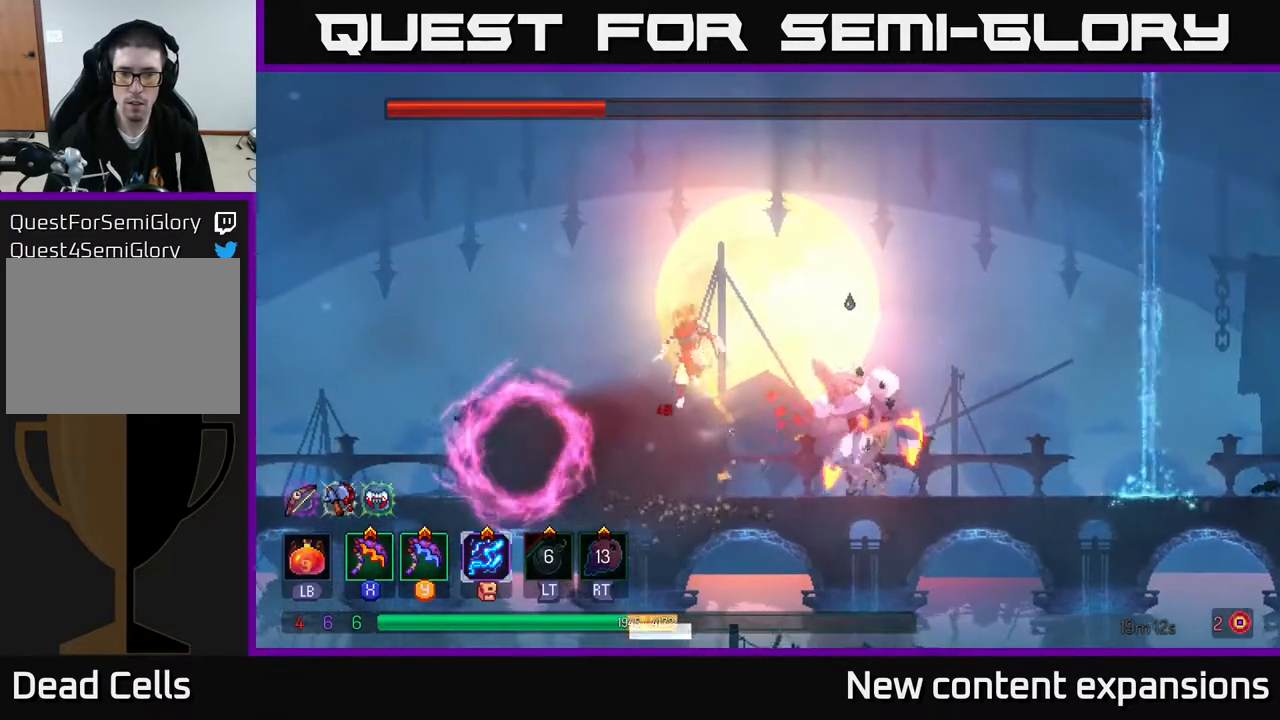
{"buttons": [], "left_stick": "center", "right_stick": "center", "events": [[317, "DPAD_LEFT", "up"], [333, "DPAD_RIGHT", "down"], [383, "X", "down"], [467, "X", "up"], [500, "DPAD_RIGHT", "up"]]}
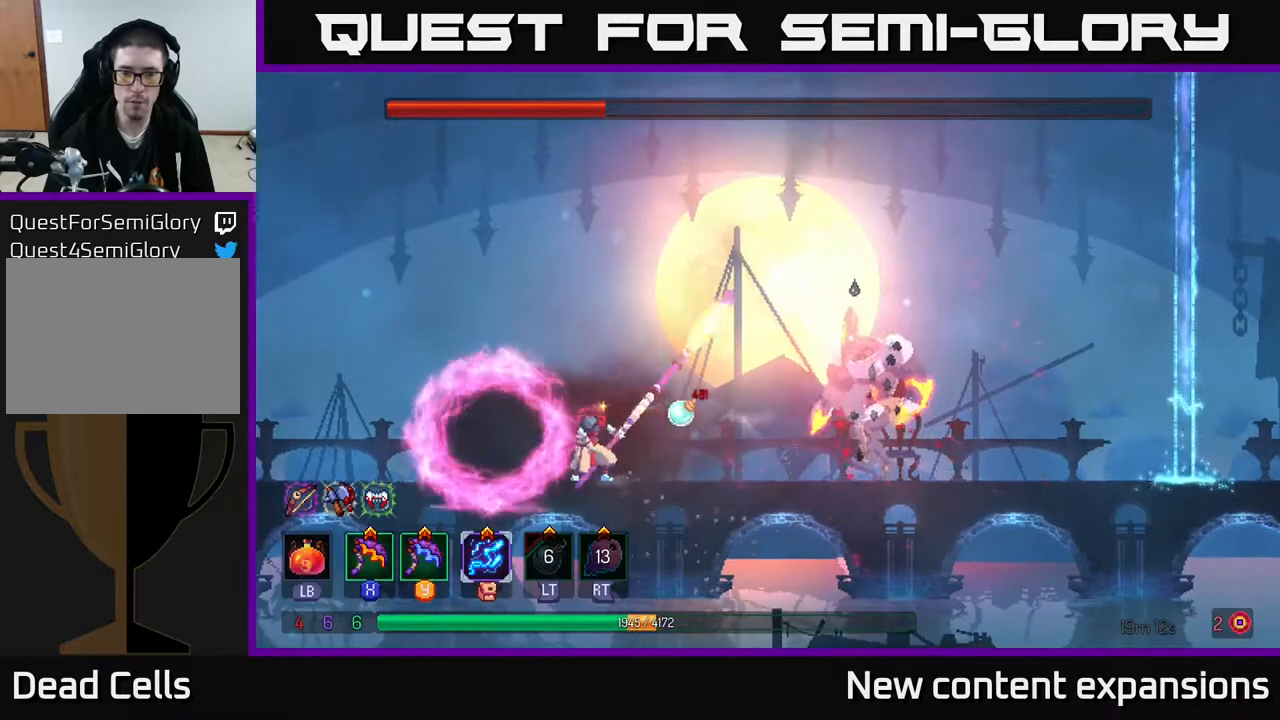
{"buttons": [], "left_stick": "center", "right_stick": "center", "events": []}
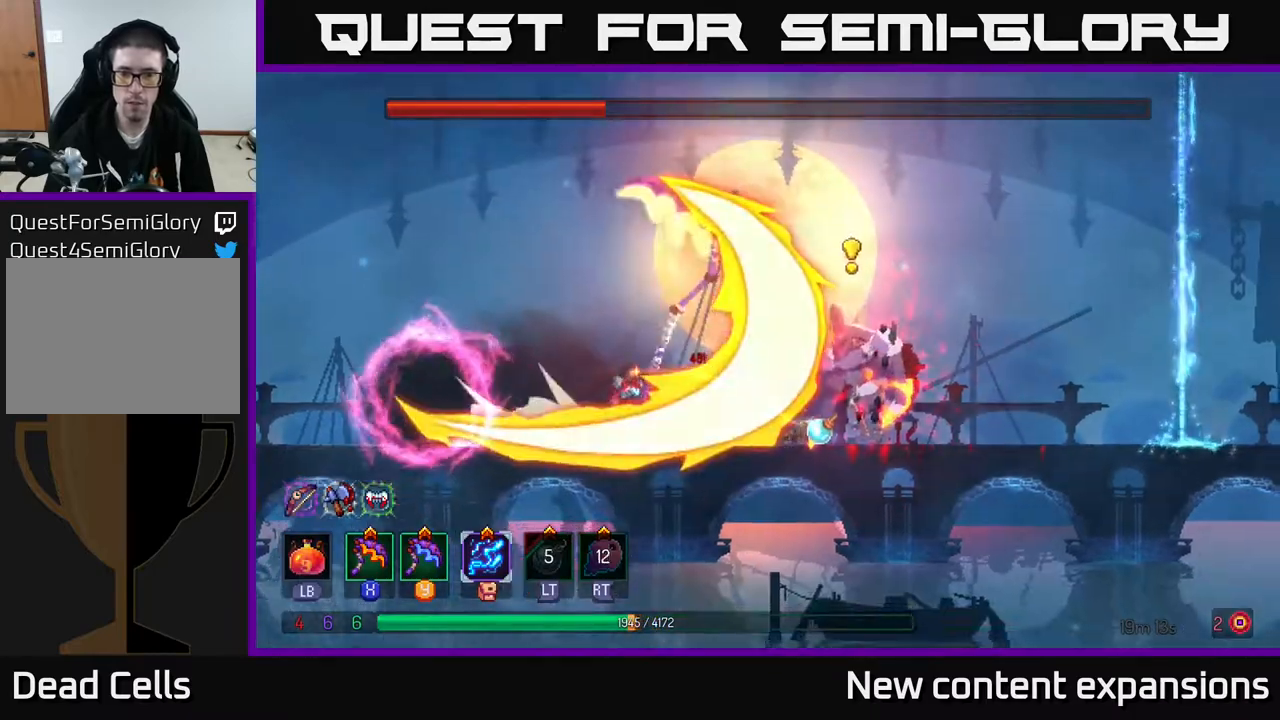
{"buttons": [], "left_stick": "center", "right_stick": "center", "events": [[167, "Y", "down"], [250, "DPAD_RIGHT", "down"], [267, "Y", "up"], [400, "DPAD_RIGHT", "up"]]}
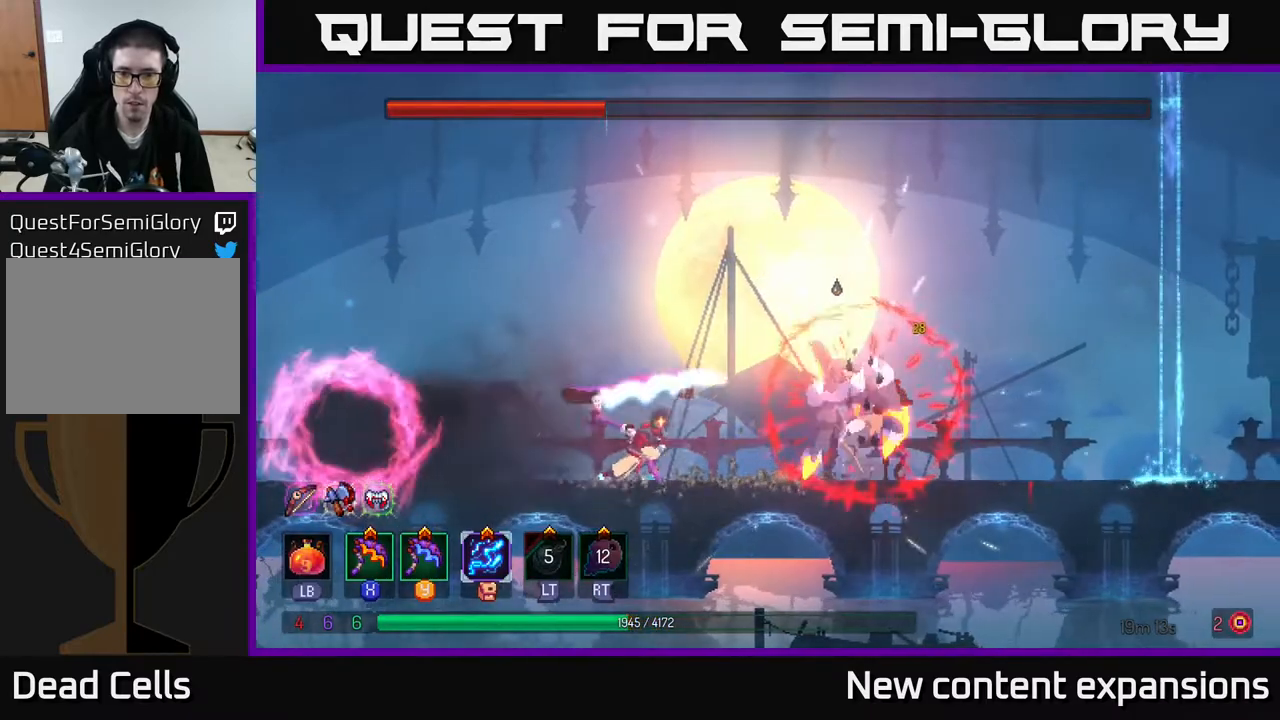
{"buttons": [], "left_stick": "center", "right_stick": "center", "events": []}